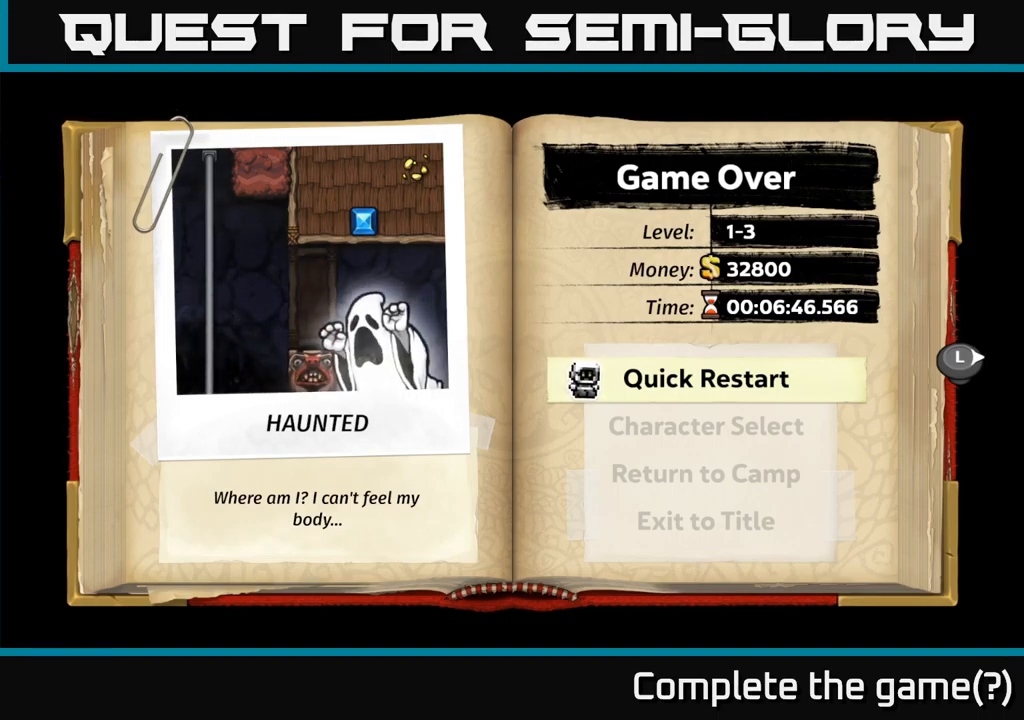
Gameplay with a controller (Xbox layout); each line is a JSON object with the inputs held at the frame after it. "events" lists button and stick changes between this image and that frame as [ms after this image, input, new state], when the widget could be followed in between. Not read: right_stick.
{"buttons": [], "left_stick": "center", "events": [[117, "A", "down"], [250, "A", "up"]]}
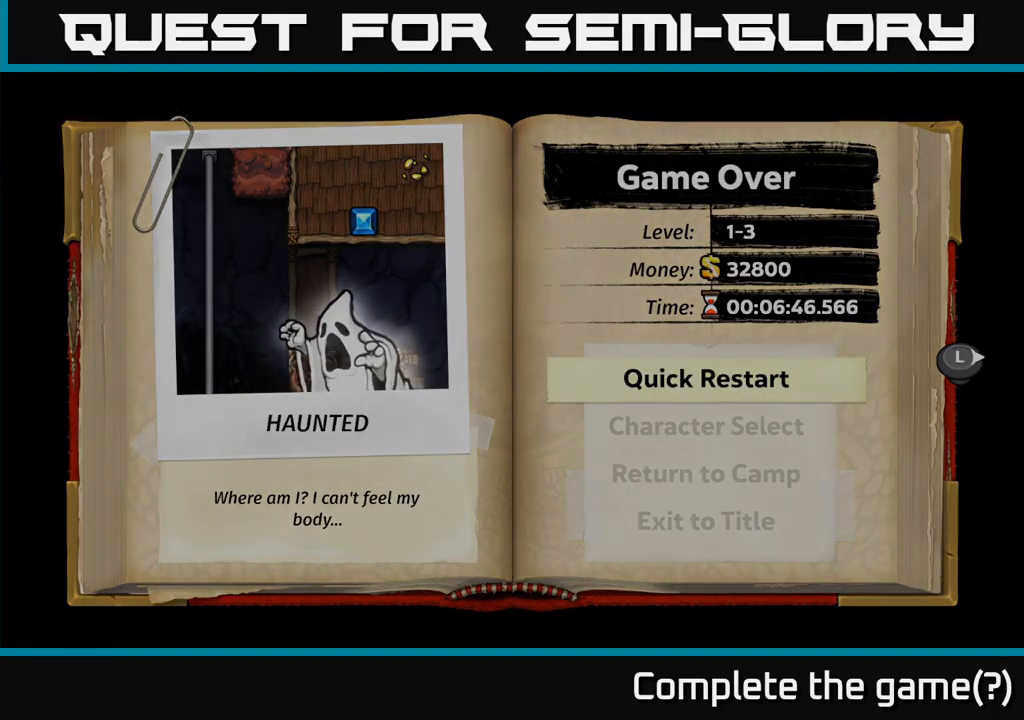
{"buttons": [], "left_stick": "center", "events": []}
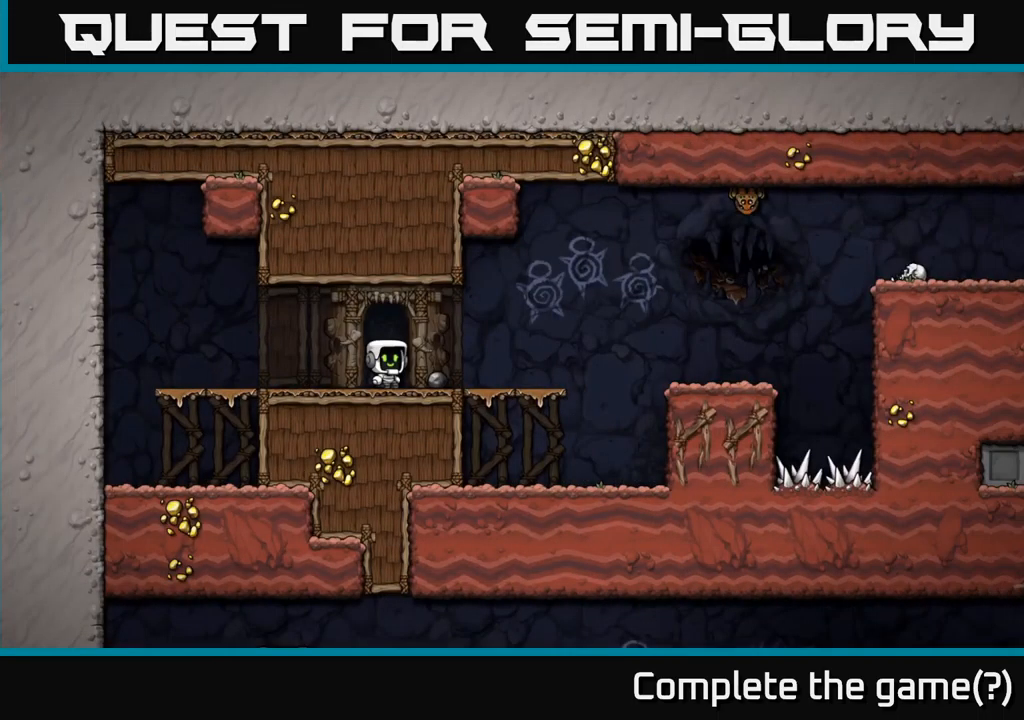
{"buttons": [], "left_stick": "center", "events": []}
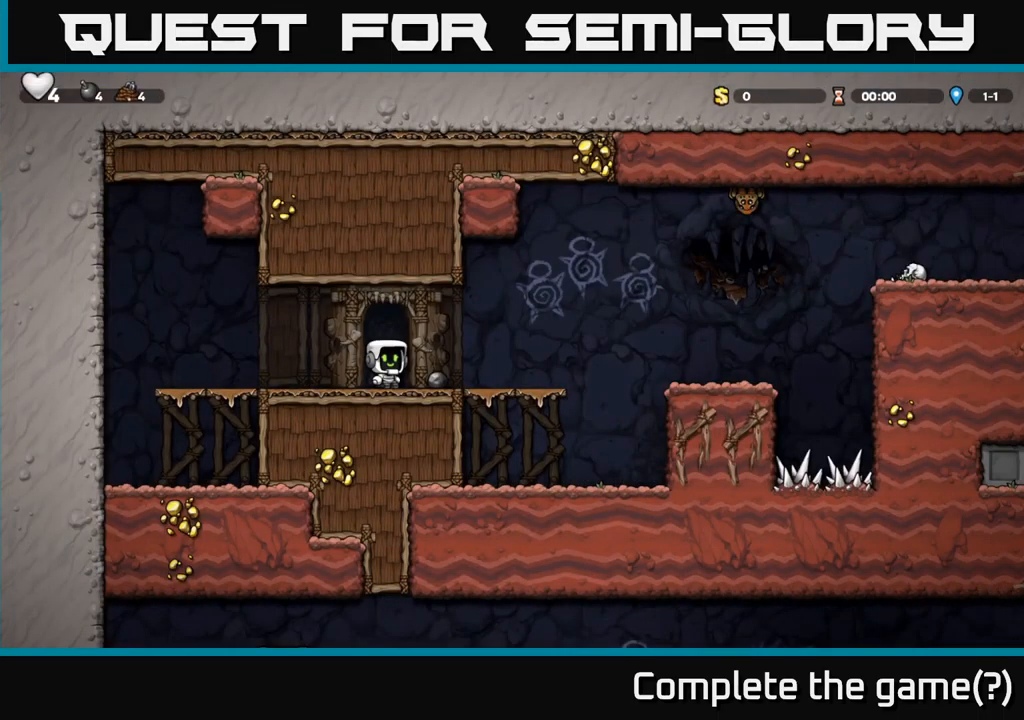
{"buttons": [], "left_stick": "center", "events": []}
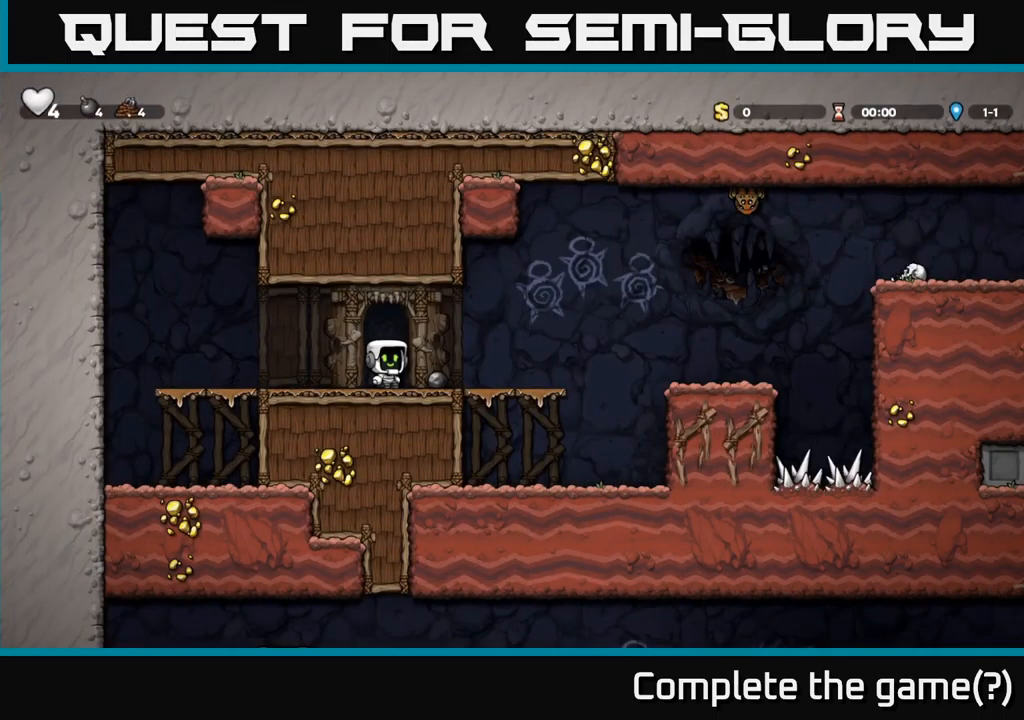
{"buttons": [], "left_stick": "center", "events": []}
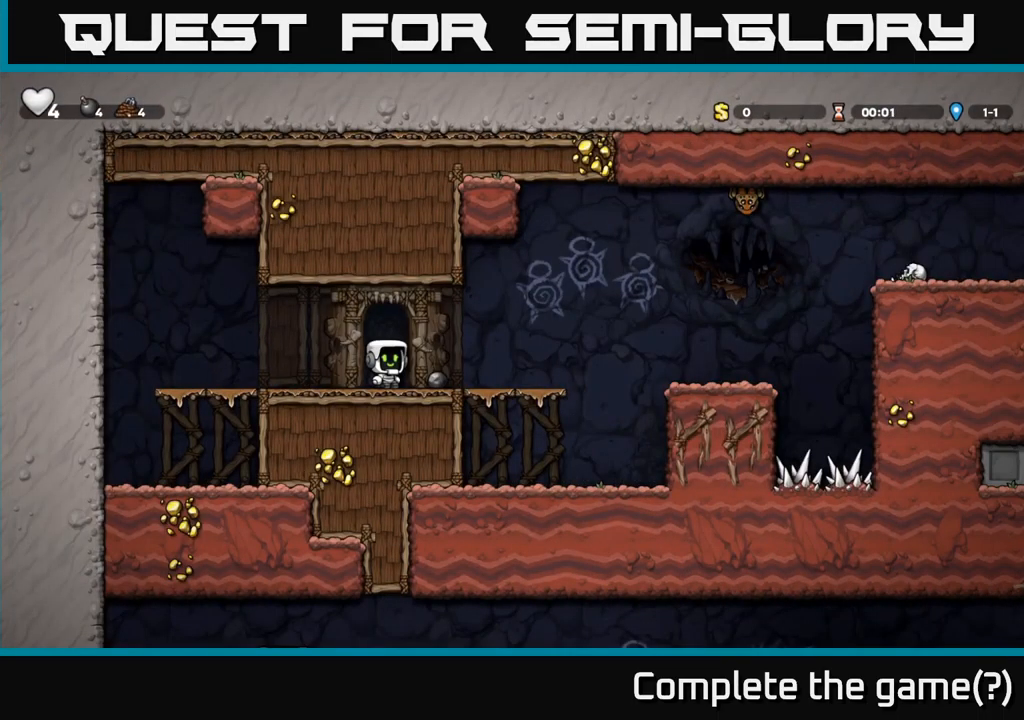
{"buttons": [], "left_stick": "center", "events": []}
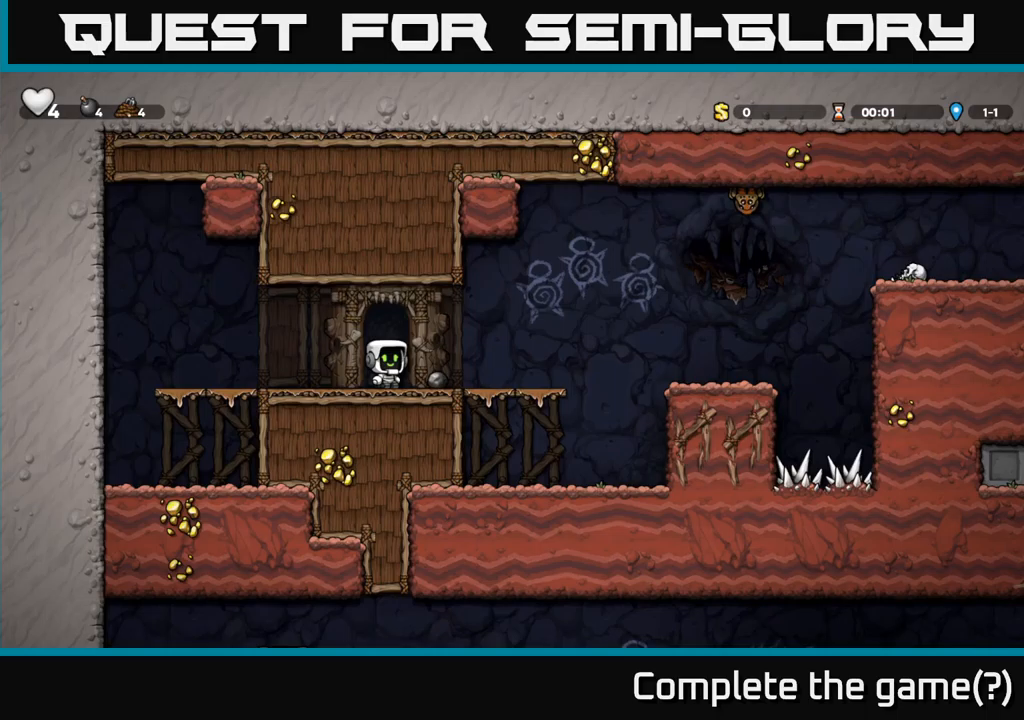
{"buttons": ["X", "DPAD_DOWN"], "left_stick": "center", "events": [[83, "DPAD_RIGHT", "down"], [200, "DPAD_RIGHT", "up"], [317, "DPAD_DOWN", "down"], [417, "X", "down"]]}
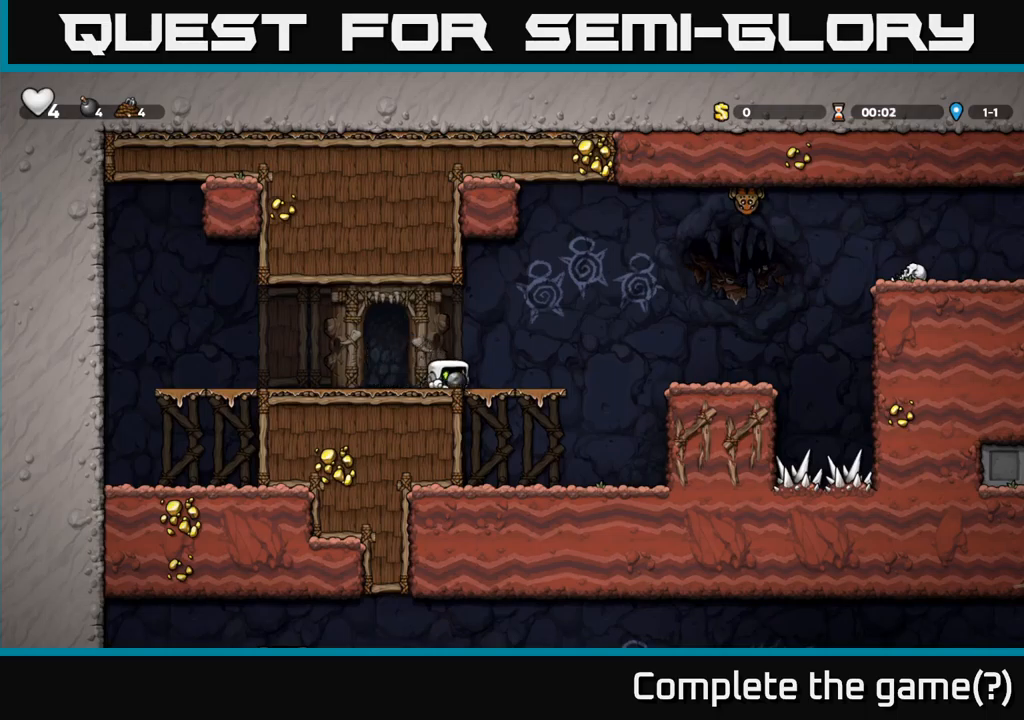
{"buttons": [], "left_stick": "center", "events": [[33, "DPAD_DOWN", "up"], [33, "X", "up"], [50, "DPAD_RIGHT", "down"], [167, "A", "down"], [267, "DPAD_UP", "down"], [283, "X", "down"], [400, "DPAD_UP", "up"], [400, "X", "up"], [483, "A", "up"], [500, "DPAD_RIGHT", "up"]]}
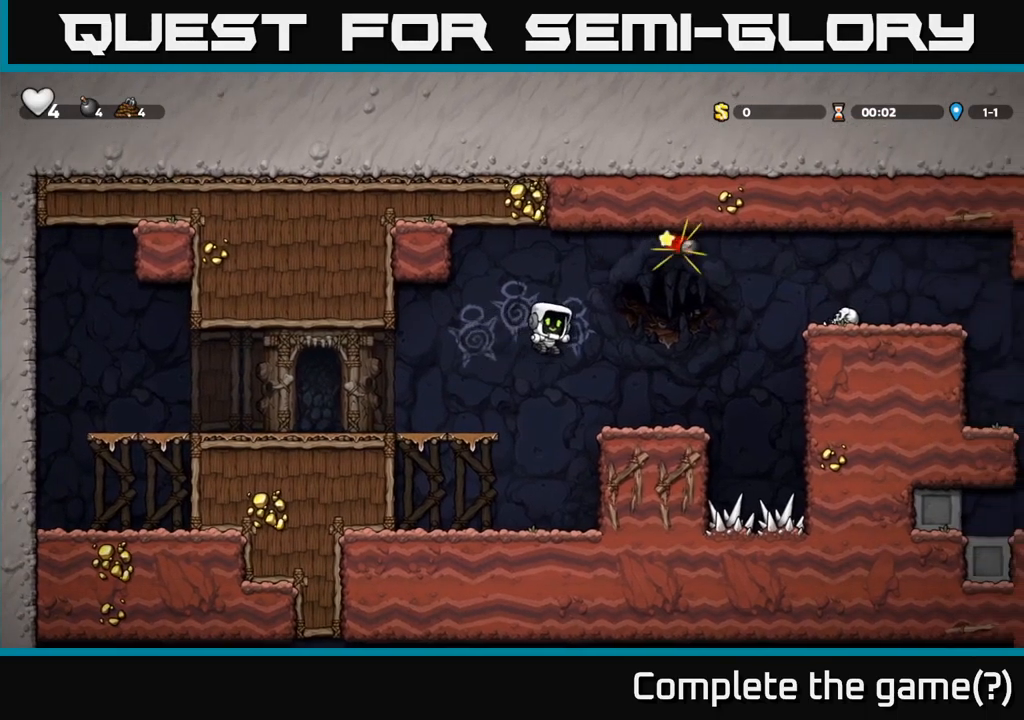
{"buttons": ["DPAD_RIGHT"], "left_stick": "center", "events": [[150, "DPAD_RIGHT", "down"], [267, "DPAD_RIGHT", "up"], [417, "DPAD_RIGHT", "down"]]}
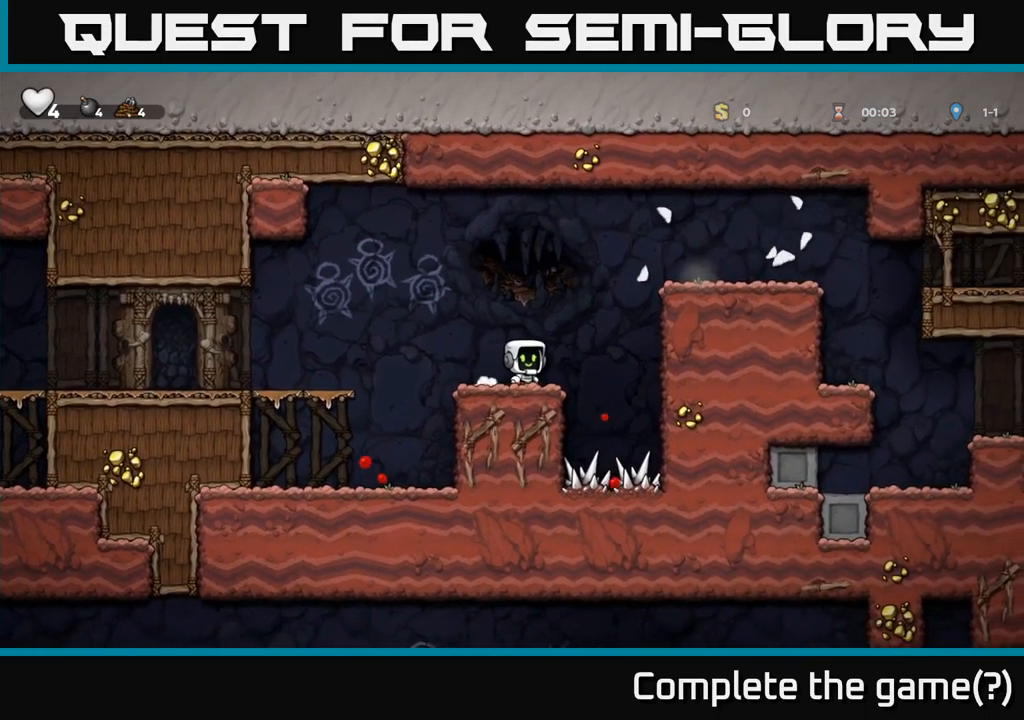
{"buttons": ["DPAD_RIGHT"], "left_stick": "center", "events": [[17, "A", "down"], [217, "A", "up"], [367, "A", "down"], [483, "A", "up"]]}
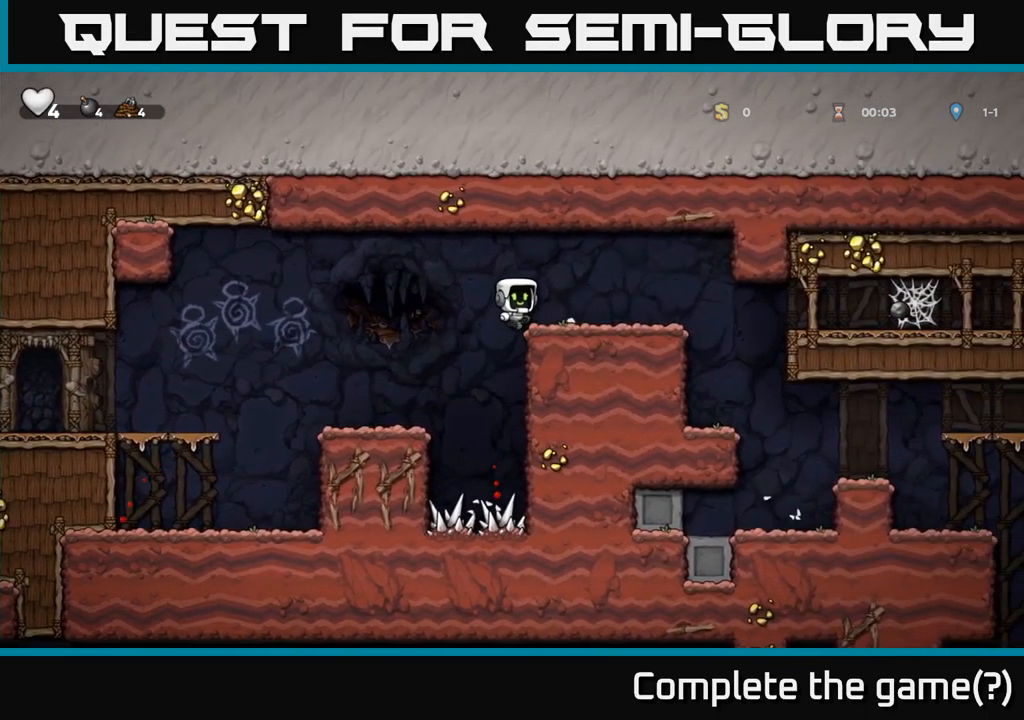
{"buttons": ["DPAD_RIGHT"], "left_stick": "center", "events": []}
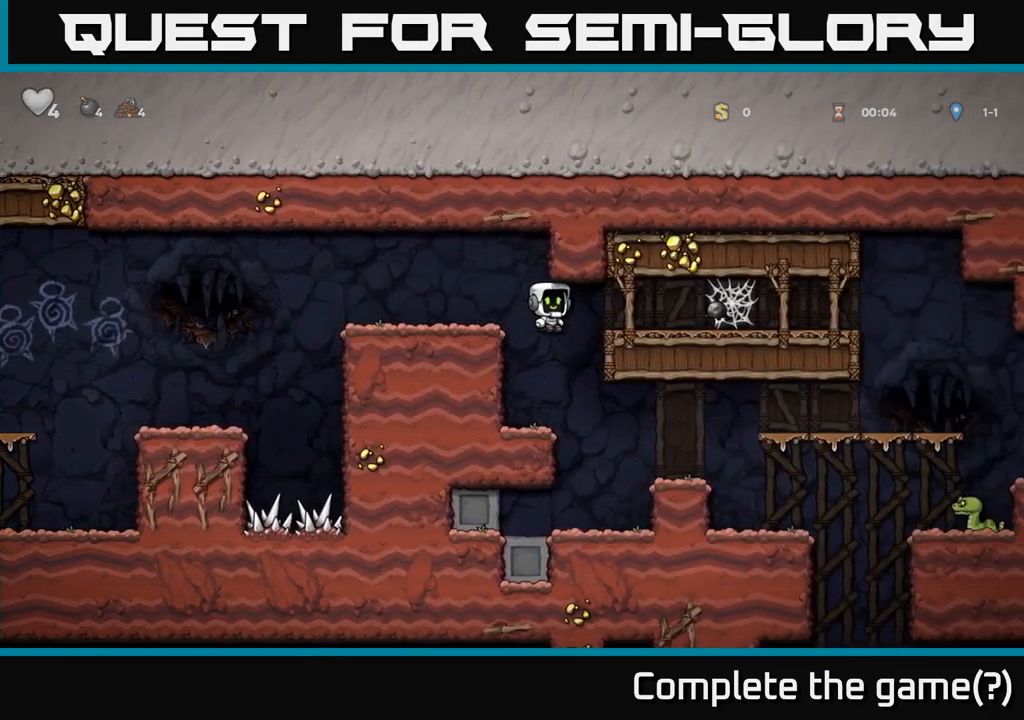
{"buttons": ["DPAD_RIGHT"], "left_stick": "center", "events": [[233, "DPAD_RIGHT", "up"], [267, "DPAD_DOWN", "down"], [300, "DPAD_LEFT", "down"], [317, "A", "down"], [350, "DPAD_LEFT", "up"], [417, "A", "up"], [433, "DPAD_DOWN", "up"], [450, "DPAD_RIGHT", "down"]]}
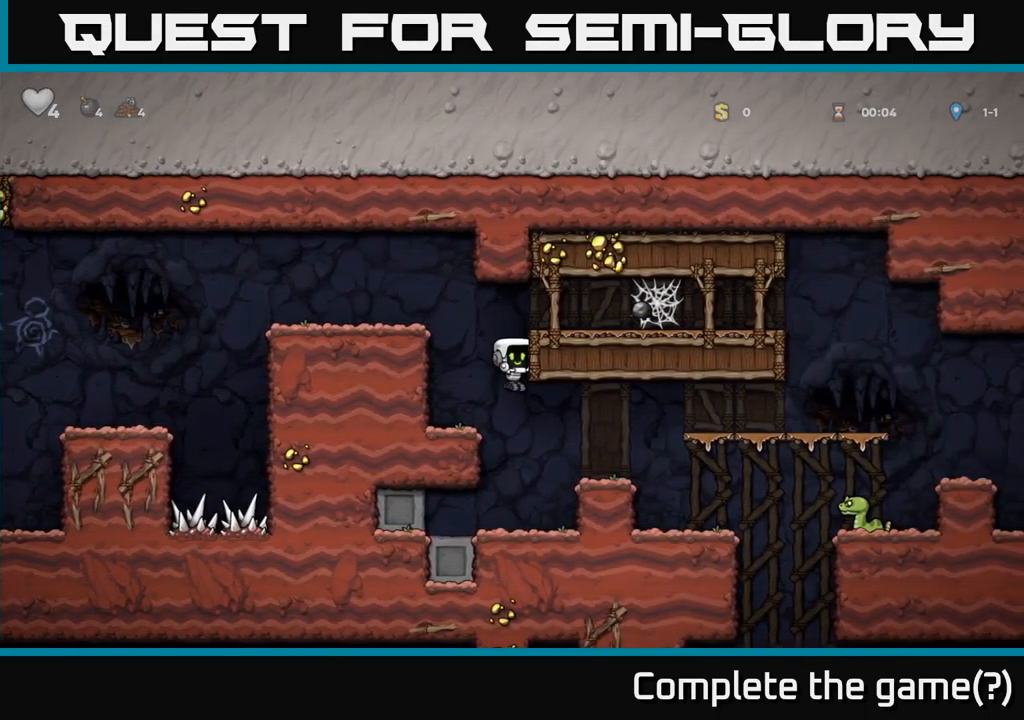
{"buttons": ["A", "DPAD_RIGHT"], "left_stick": "center", "events": [[267, "A", "down"]]}
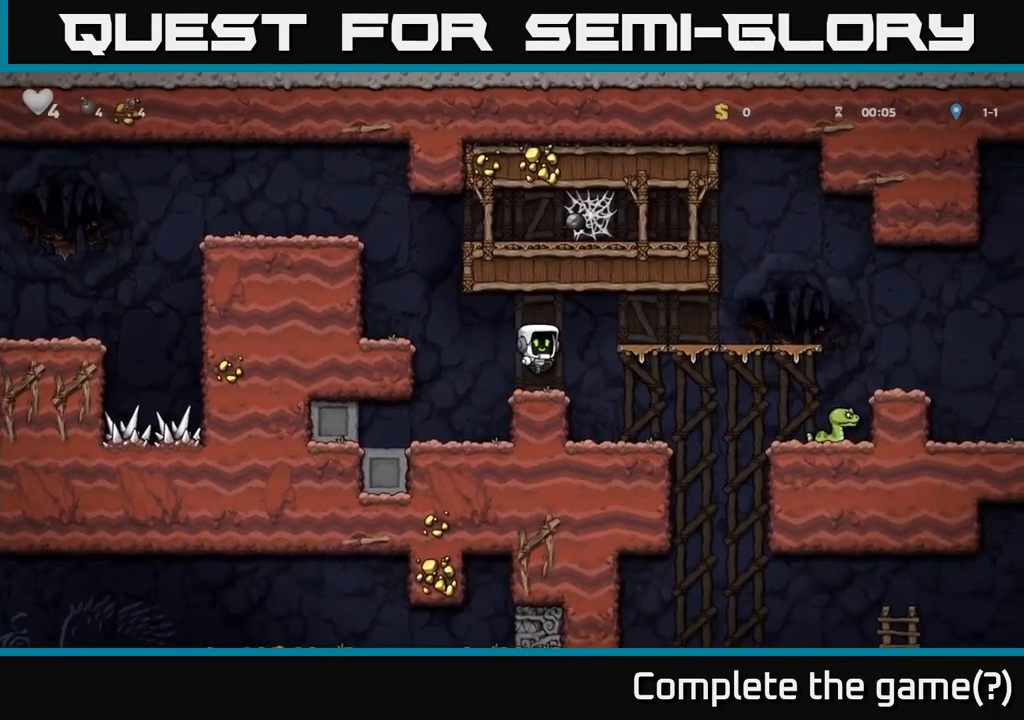
{"buttons": ["A", "DPAD_RIGHT"], "left_stick": "center", "events": [[17, "A", "up"], [50, "DPAD_RIGHT", "up"], [100, "DPAD_LEFT", "down"], [233, "DPAD_LEFT", "up"], [417, "DPAD_RIGHT", "down"], [433, "A", "down"]]}
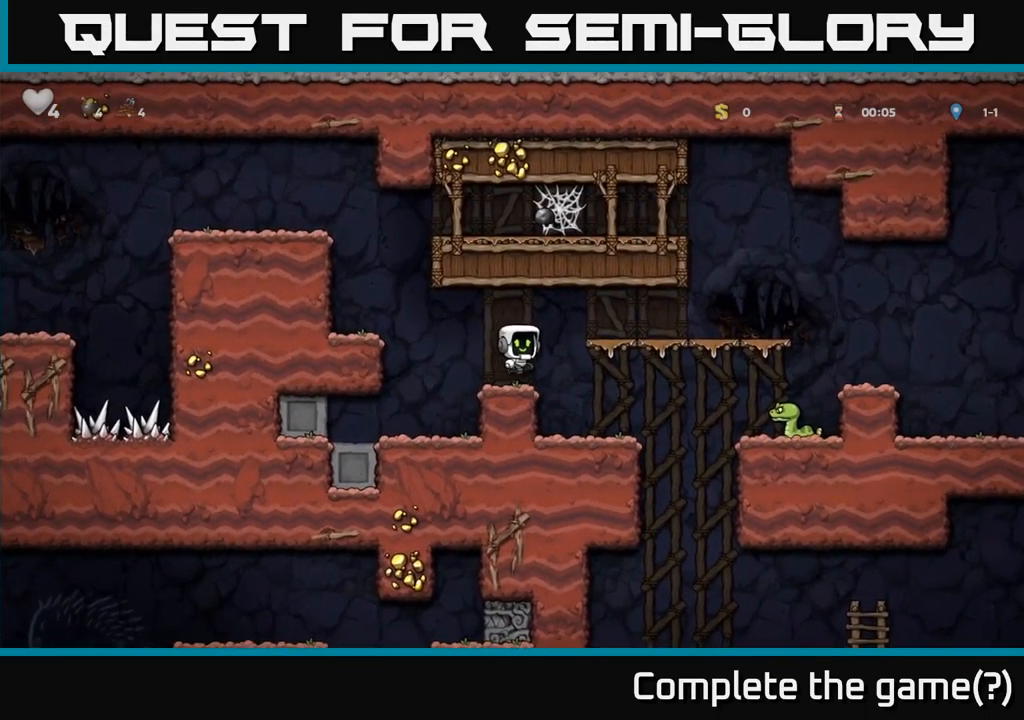
{"buttons": ["DPAD_DOWN"], "left_stick": "center", "events": [[150, "A", "up"], [467, "DPAD_DOWN", "down"], [483, "DPAD_RIGHT", "up"]]}
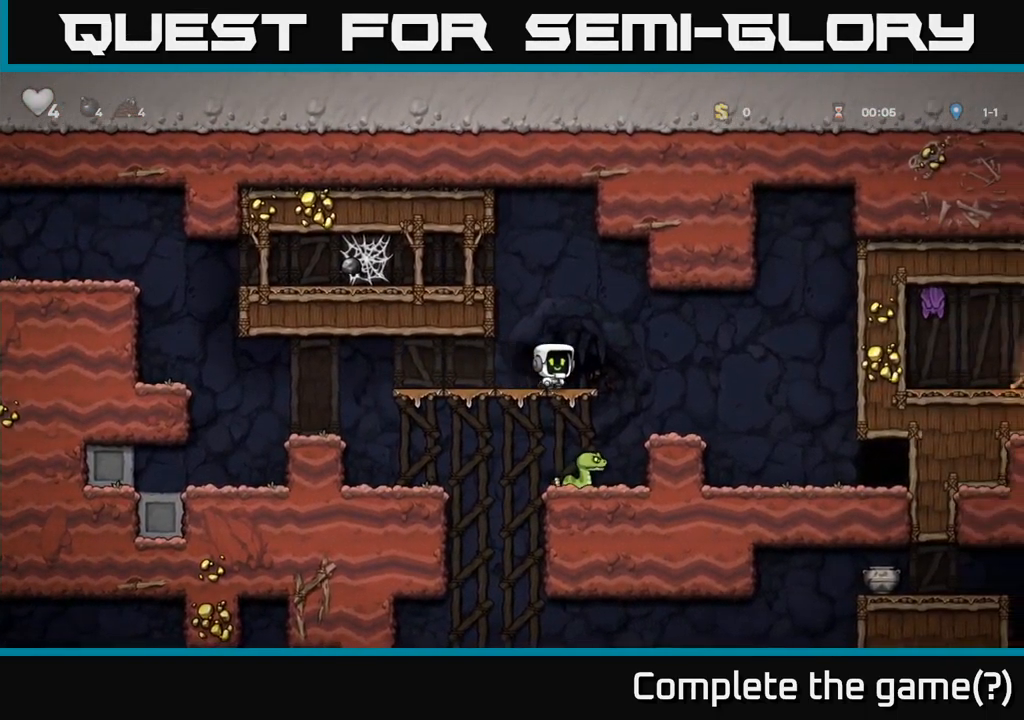
{"buttons": [], "left_stick": "center", "events": [[33, "A", "down"], [117, "A", "up"], [117, "DPAD_DOWN", "up"], [183, "DPAD_RIGHT", "down"], [317, "A", "down"], [350, "DPAD_RIGHT", "up"], [467, "A", "up"]]}
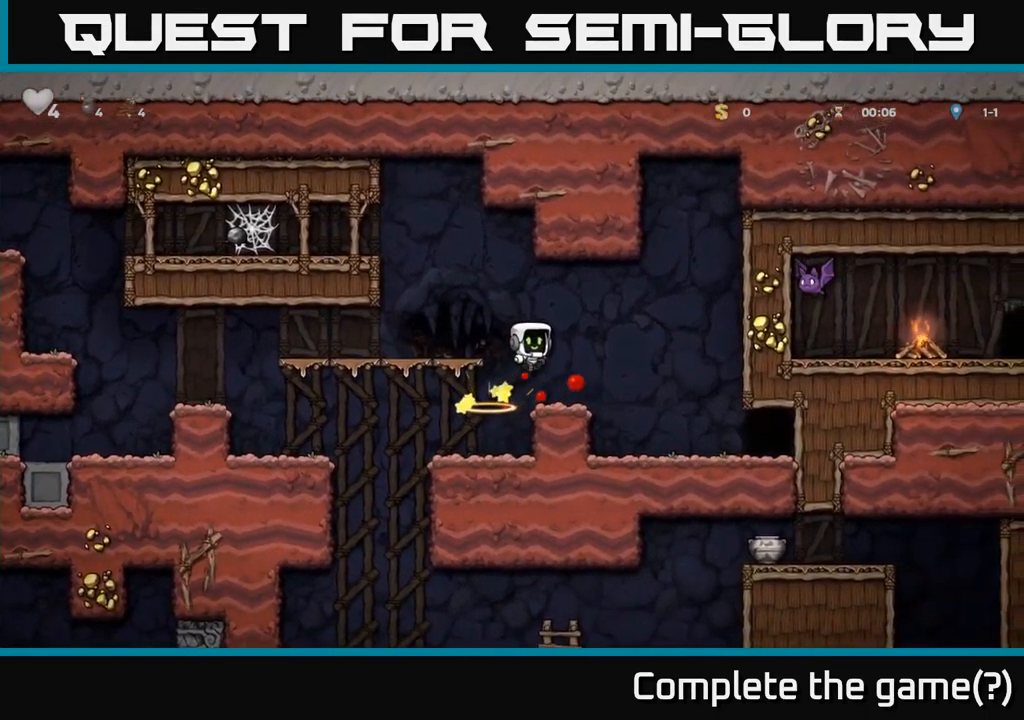
{"buttons": ["DPAD_LEFT"], "left_stick": "center", "events": [[33, "DPAD_RIGHT", "down"], [433, "DPAD_RIGHT", "up"], [483, "DPAD_LEFT", "down"]]}
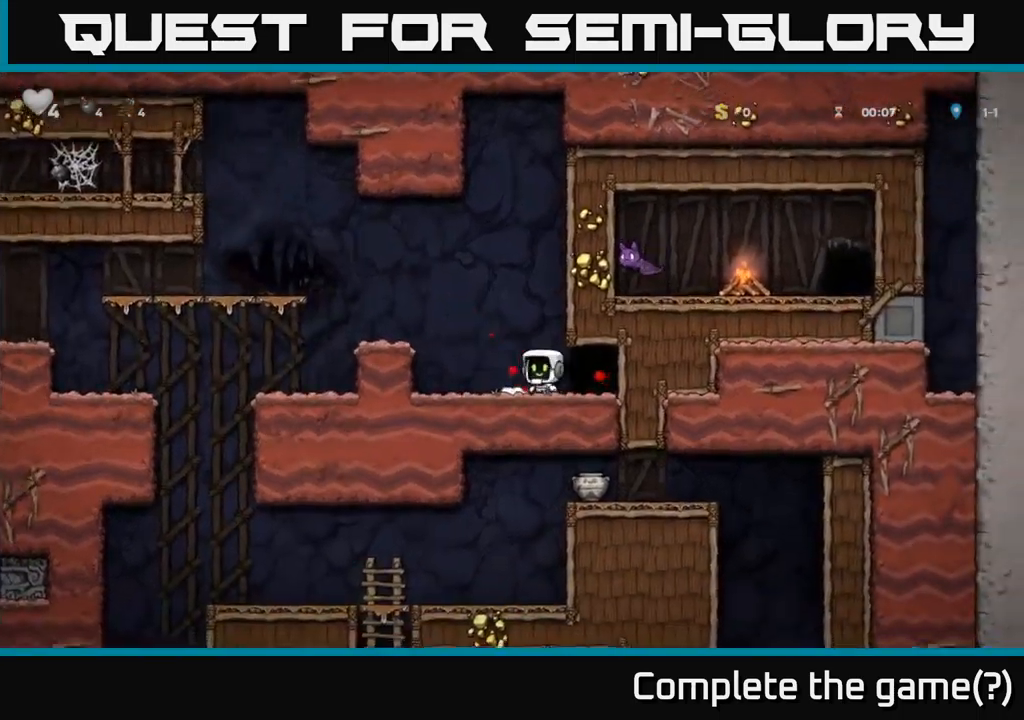
{"buttons": ["DPAD_LEFT"], "left_stick": "center", "events": [[83, "A", "down"], [283, "A", "up"]]}
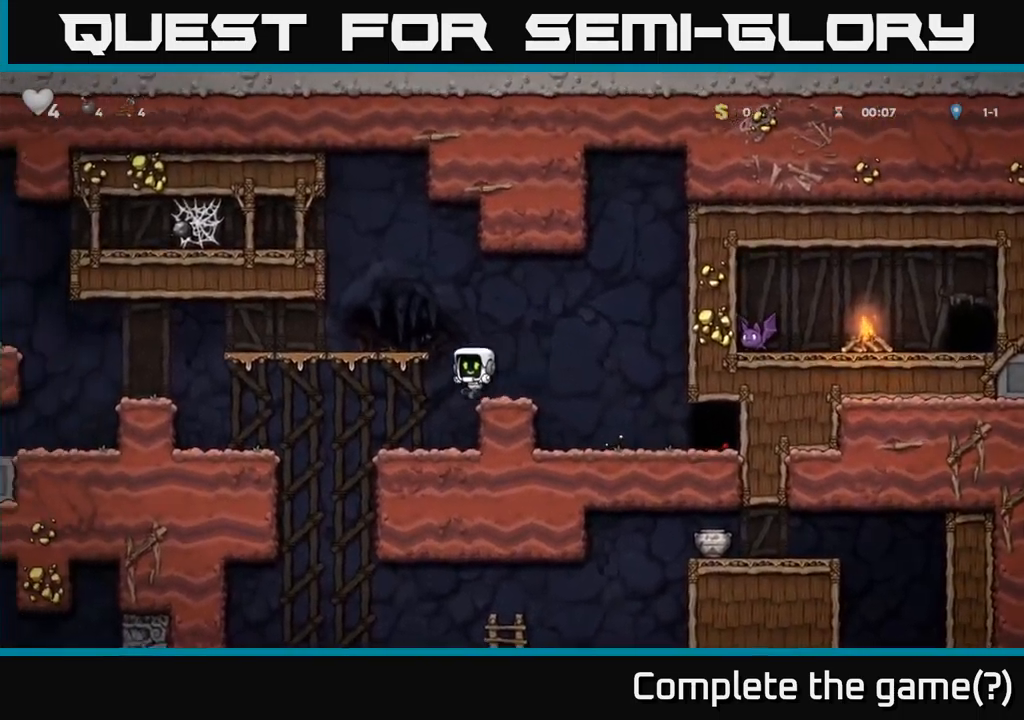
{"buttons": ["DPAD_LEFT"], "left_stick": "center", "events": [[17, "DPAD_LEFT", "up"], [167, "DPAD_LEFT", "down"]]}
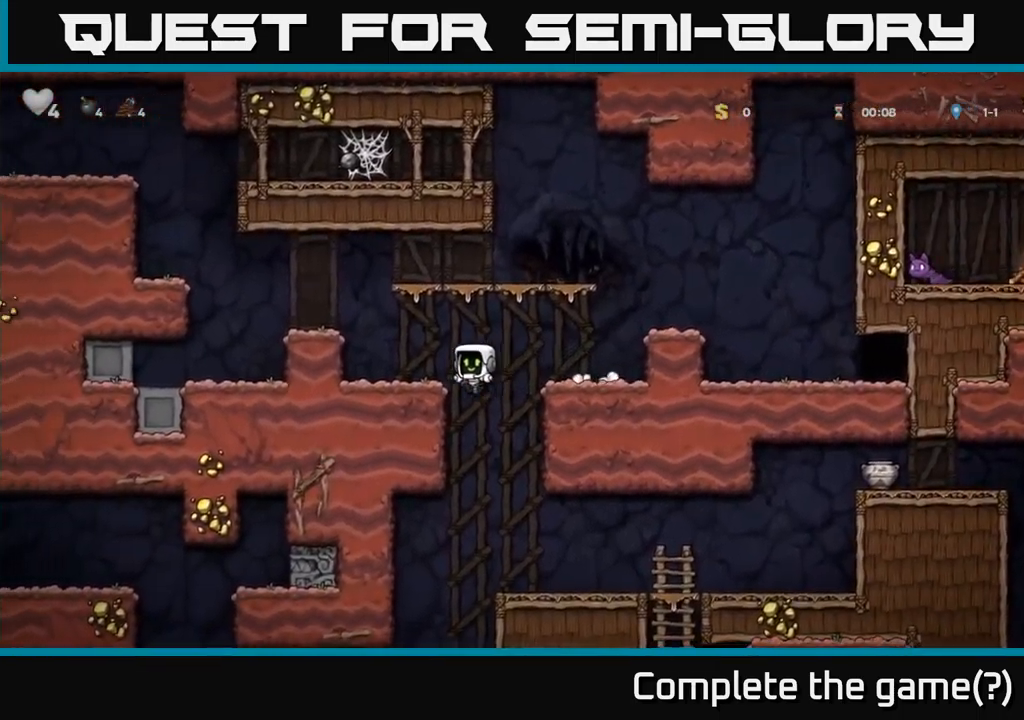
{"buttons": ["DPAD_RIGHT"], "left_stick": "center", "events": [[50, "DPAD_DOWN", "down"], [100, "DPAD_LEFT", "up"], [117, "A", "down"], [200, "A", "up"], [217, "DPAD_DOWN", "up"], [233, "DPAD_RIGHT", "down"]]}
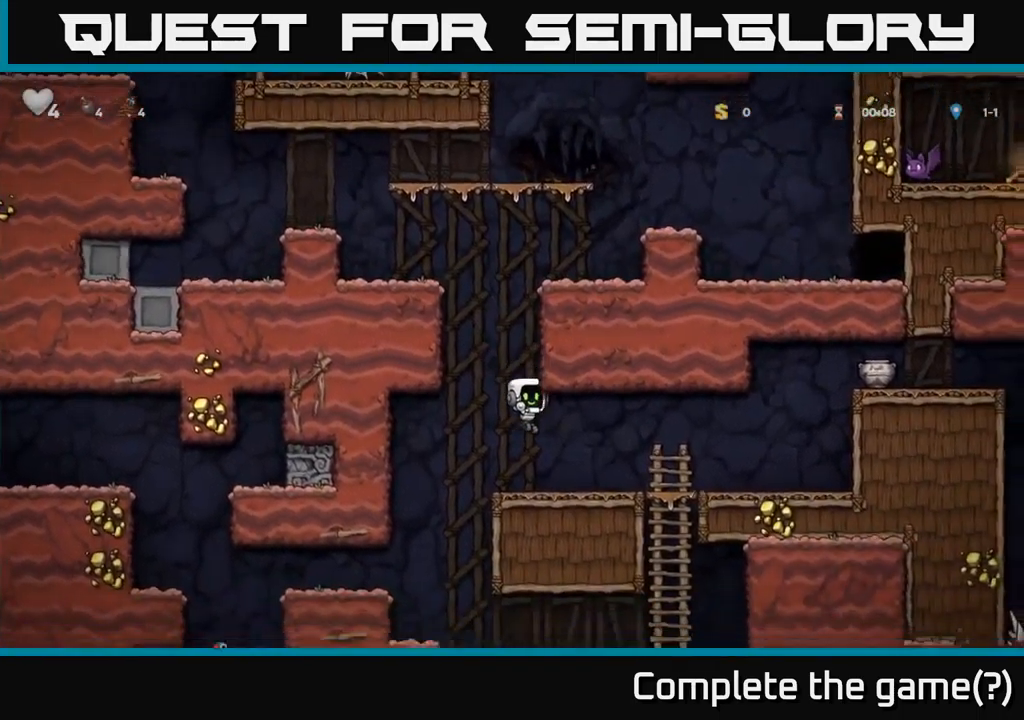
{"buttons": ["A", "DPAD_RIGHT"], "left_stick": "center", "events": [[500, "A", "down"]]}
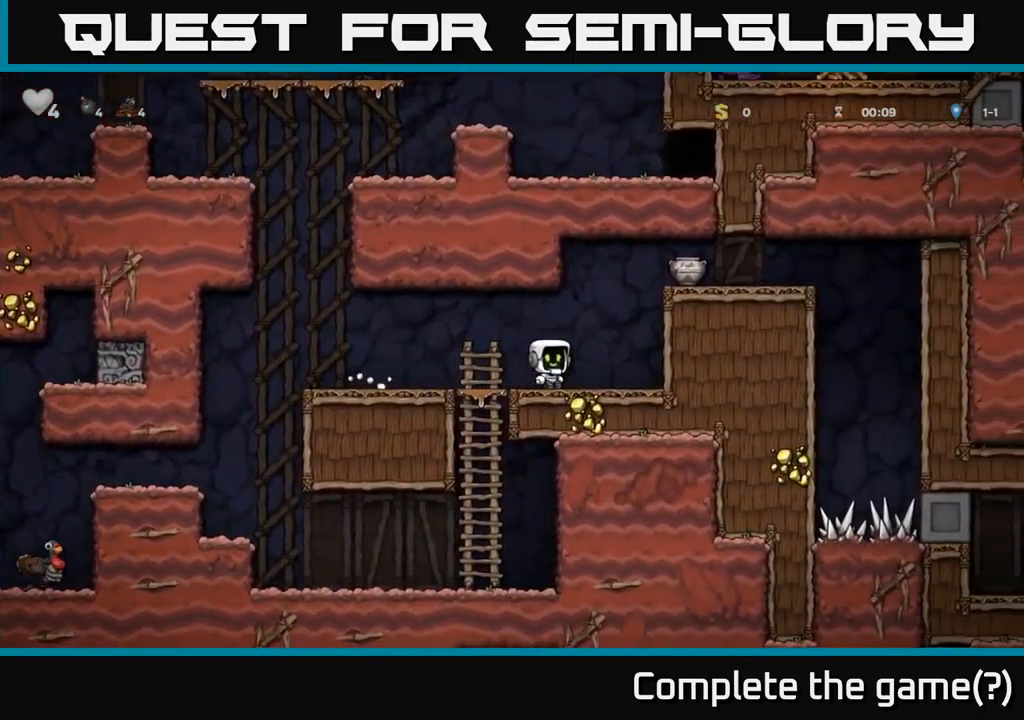
{"buttons": [], "left_stick": "center", "events": [[150, "A", "up"], [283, "A", "down"], [383, "A", "up"], [483, "DPAD_RIGHT", "up"]]}
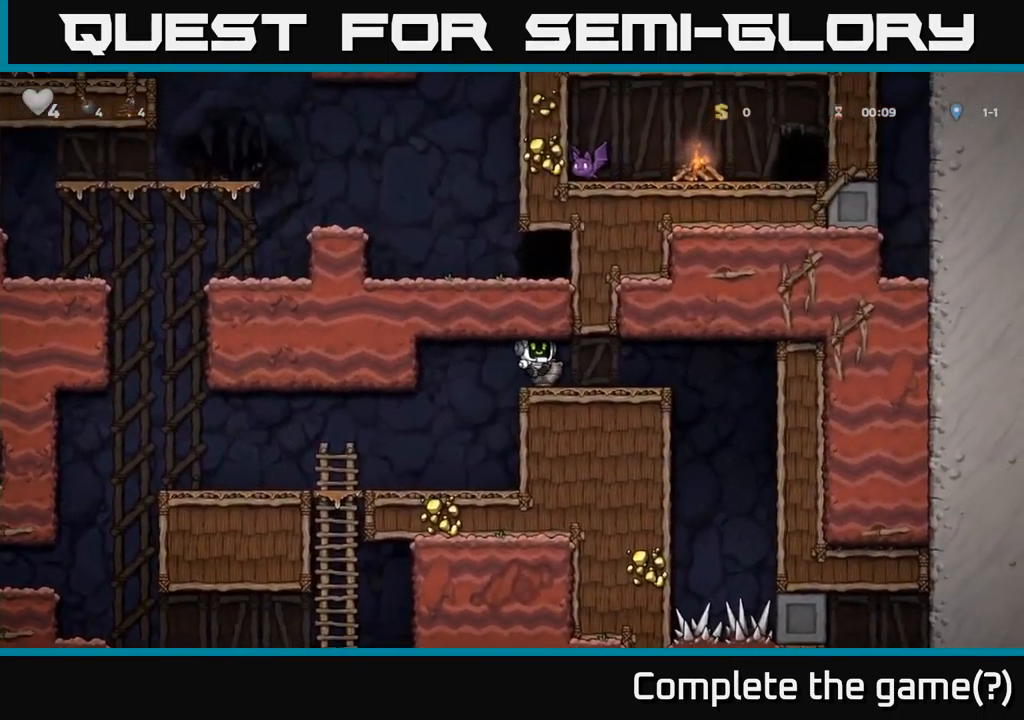
{"buttons": [], "left_stick": "center", "events": [[50, "DPAD_DOWN", "down"], [217, "DPAD_LEFT", "down"], [217, "X", "down"], [233, "DPAD_DOWN", "up"], [333, "X", "up"], [367, "DPAD_DOWN", "down"], [367, "DPAD_LEFT", "up"], [467, "DPAD_DOWN", "up"]]}
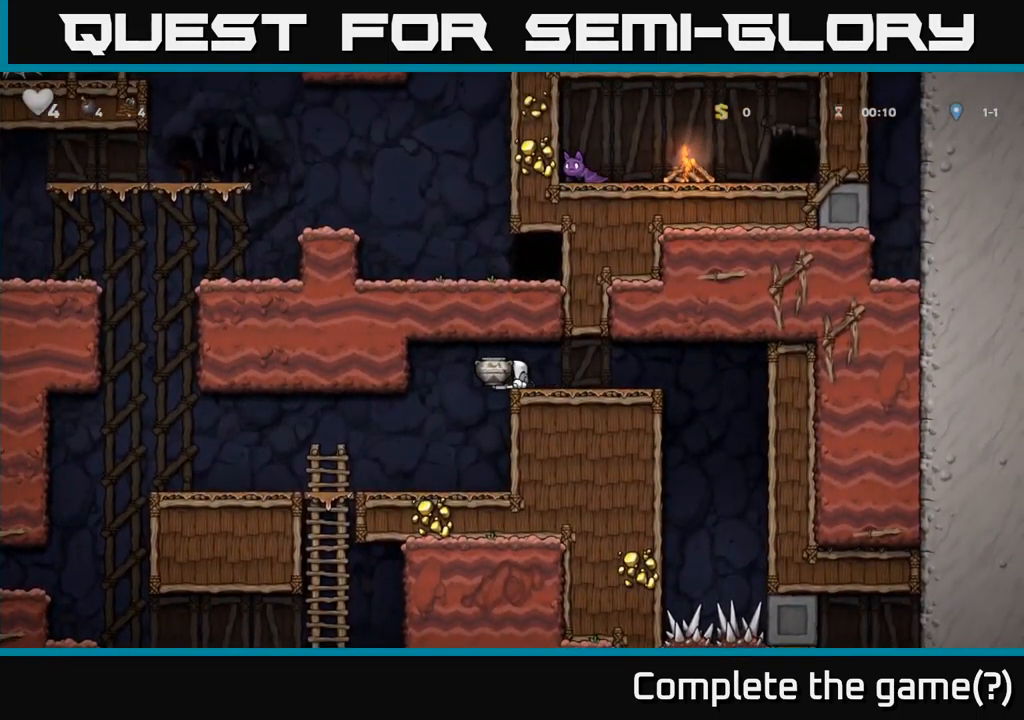
{"buttons": ["DPAD_LEFT"], "left_stick": "center", "events": [[50, "DPAD_LEFT", "down"], [167, "DPAD_LEFT", "up"], [500, "DPAD_LEFT", "down"]]}
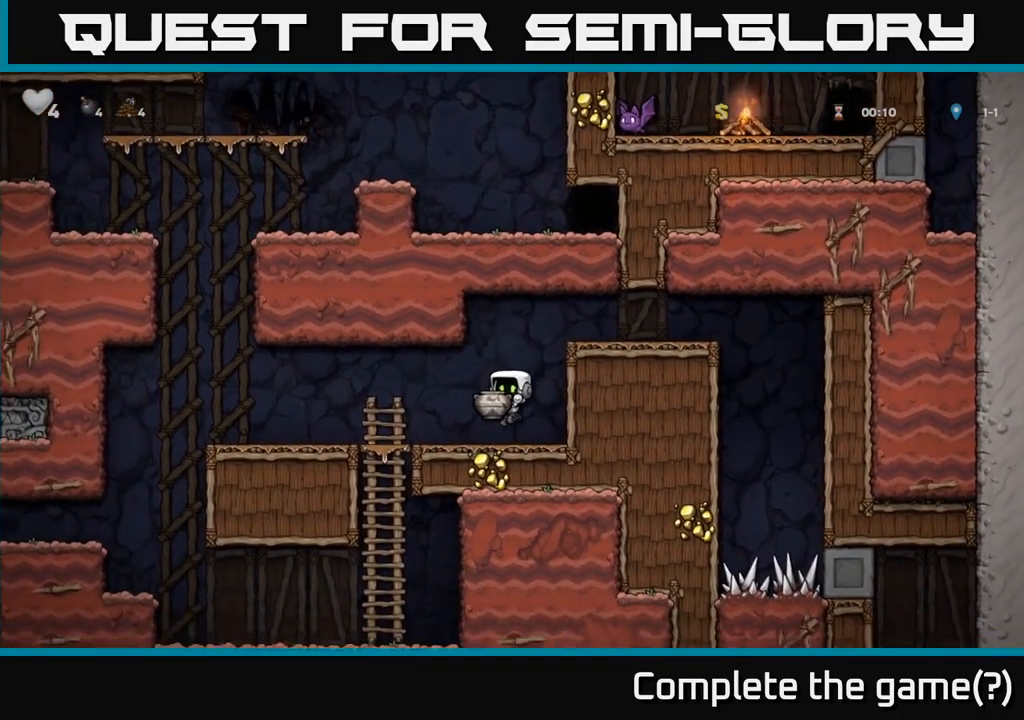
{"buttons": ["DPAD_LEFT"], "left_stick": "center", "events": [[67, "X", "down"], [150, "X", "up"], [167, "DPAD_LEFT", "up"], [400, "DPAD_LEFT", "down"]]}
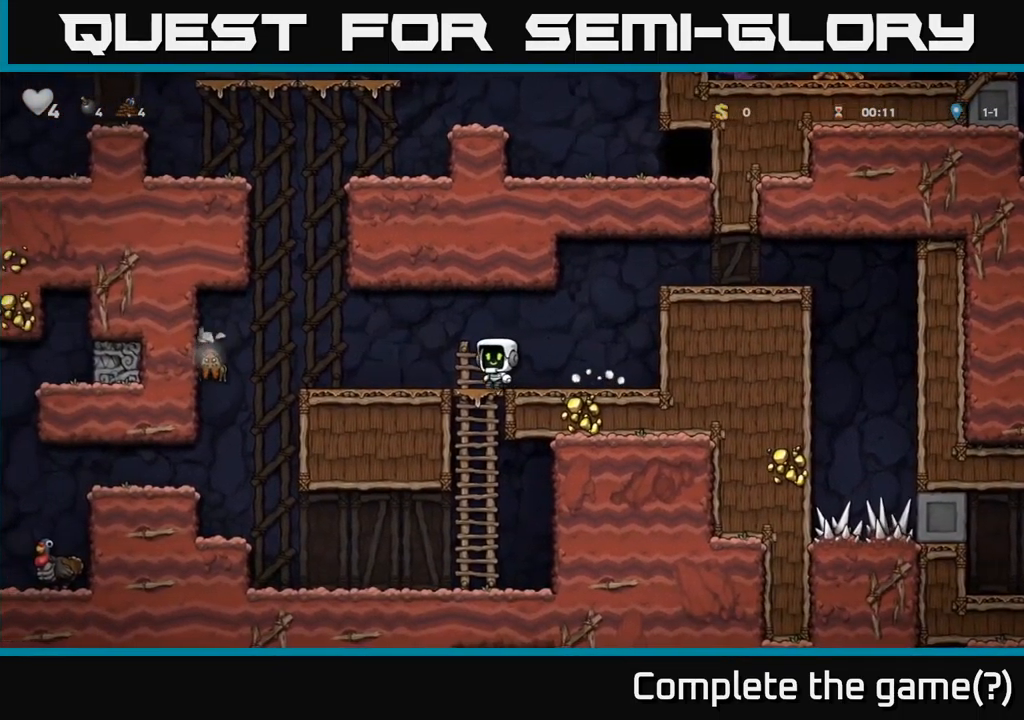
{"buttons": [], "left_stick": "center", "events": [[100, "A", "down"], [217, "A", "up"], [433, "DPAD_LEFT", "up"]]}
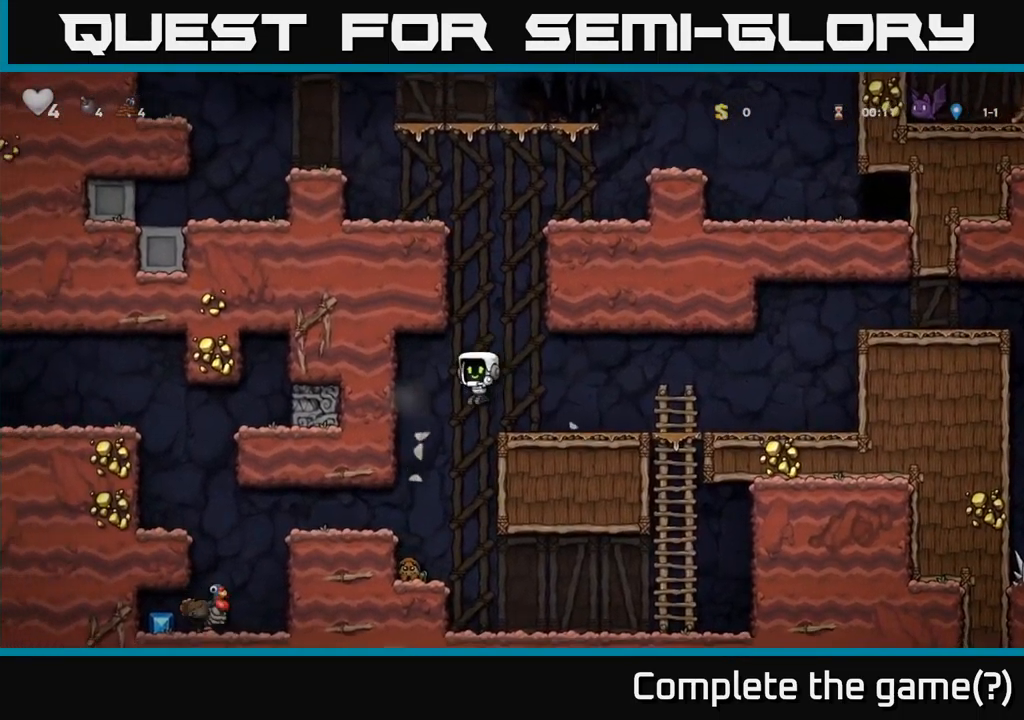
{"buttons": [], "left_stick": "center", "events": [[184, "DPAD_LEFT", "down"], [300, "DPAD_LEFT", "up"]]}
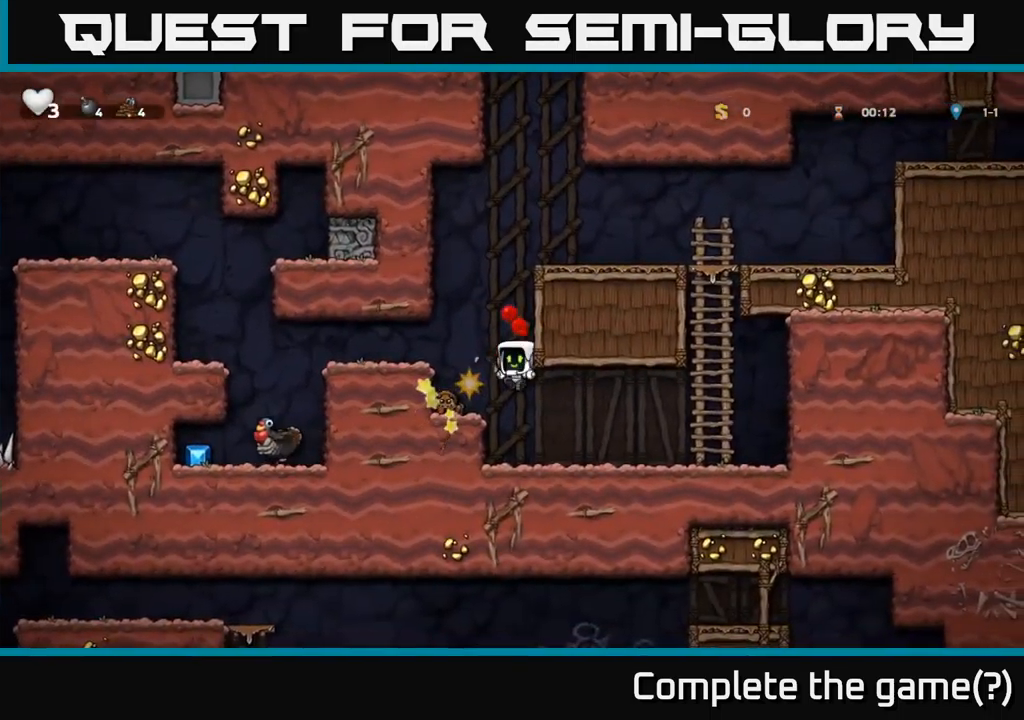
{"buttons": ["A", "DPAD_LEFT"], "left_stick": "center", "events": [[334, "A", "down"], [367, "X", "down"], [467, "DPAD_LEFT", "down"], [484, "X", "up"]]}